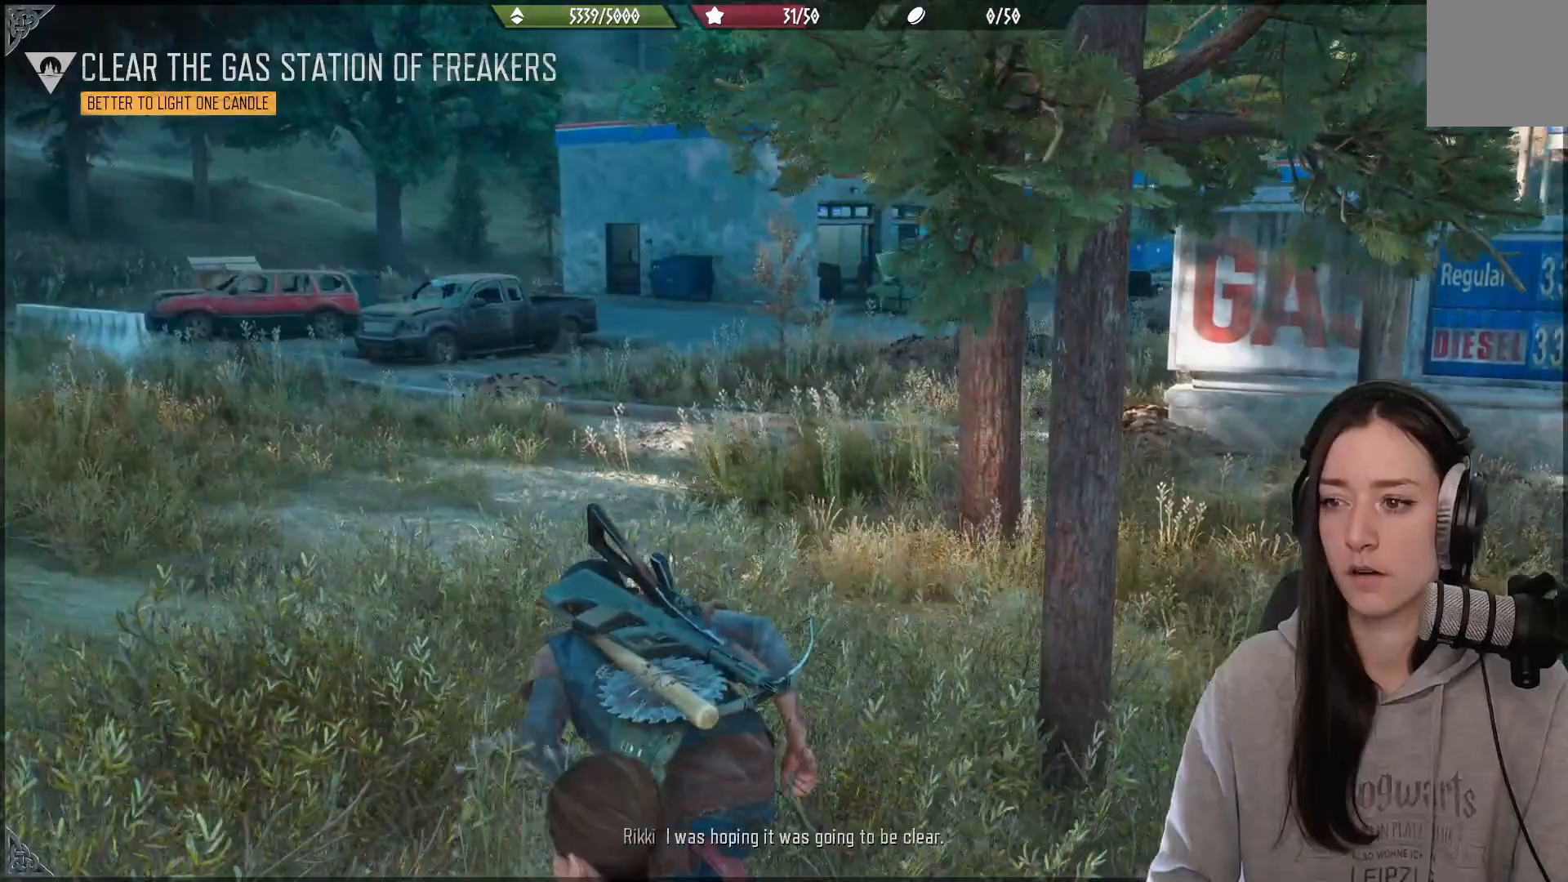
Gameplay with a controller (Xbox layout); each line is a JSON object with the inputs held at the frame after it. "events" lists button and stick changes between this image and that frame as [ms after this image, input, new state], when the widget could be followed in between.
{"buttons": [], "left_stick": "center", "right_stick": "center", "events": [[317, "right_stick", "center"], [333, "left_stick", "center"]]}
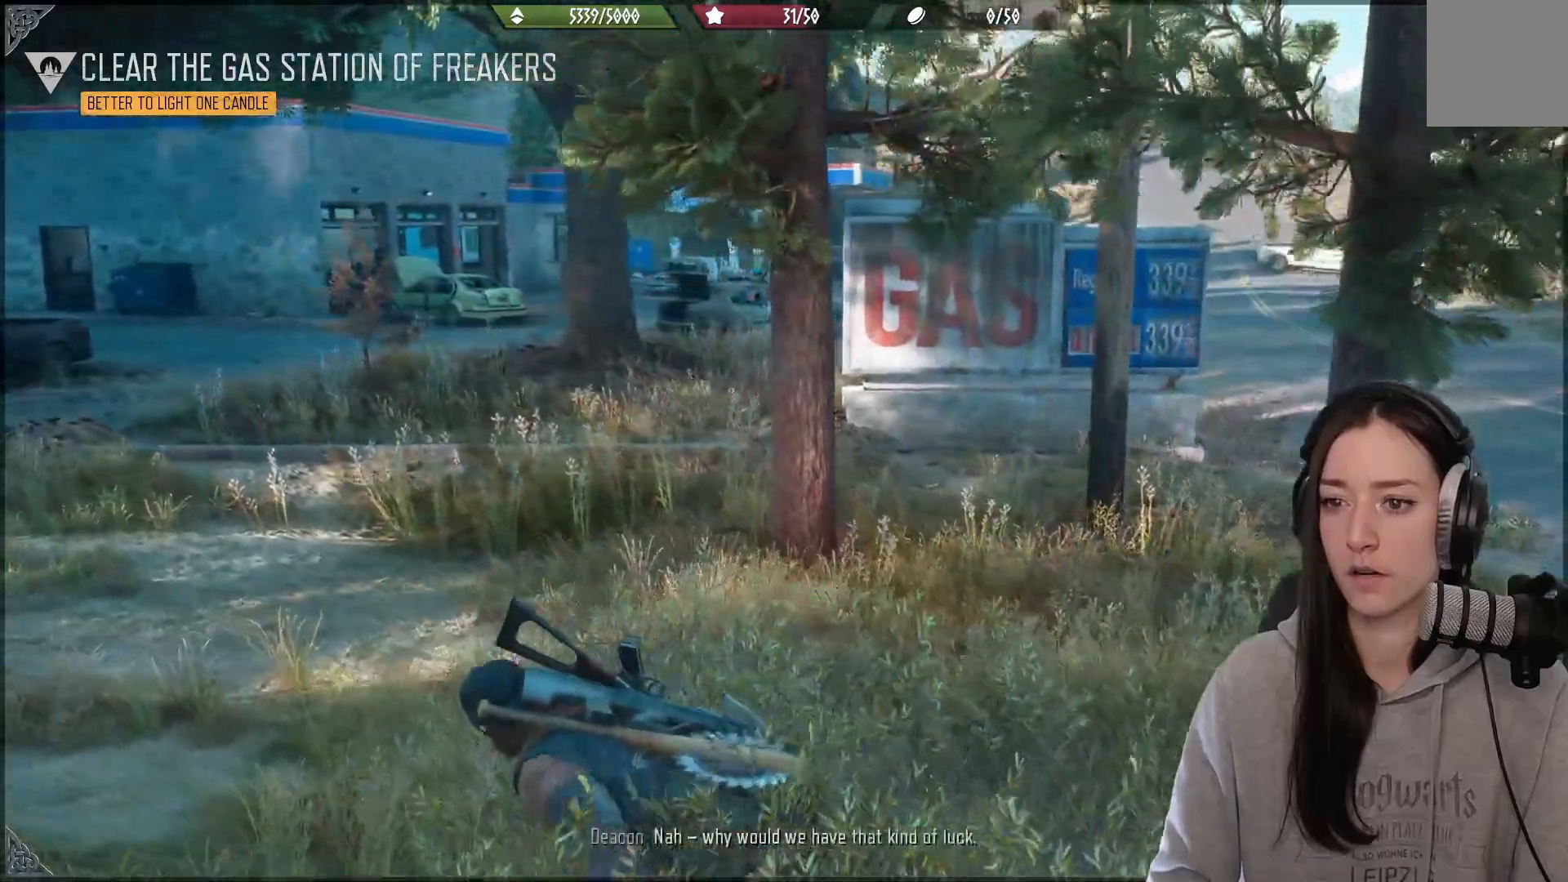
{"buttons": [], "left_stick": "center", "right_stick": "center", "events": []}
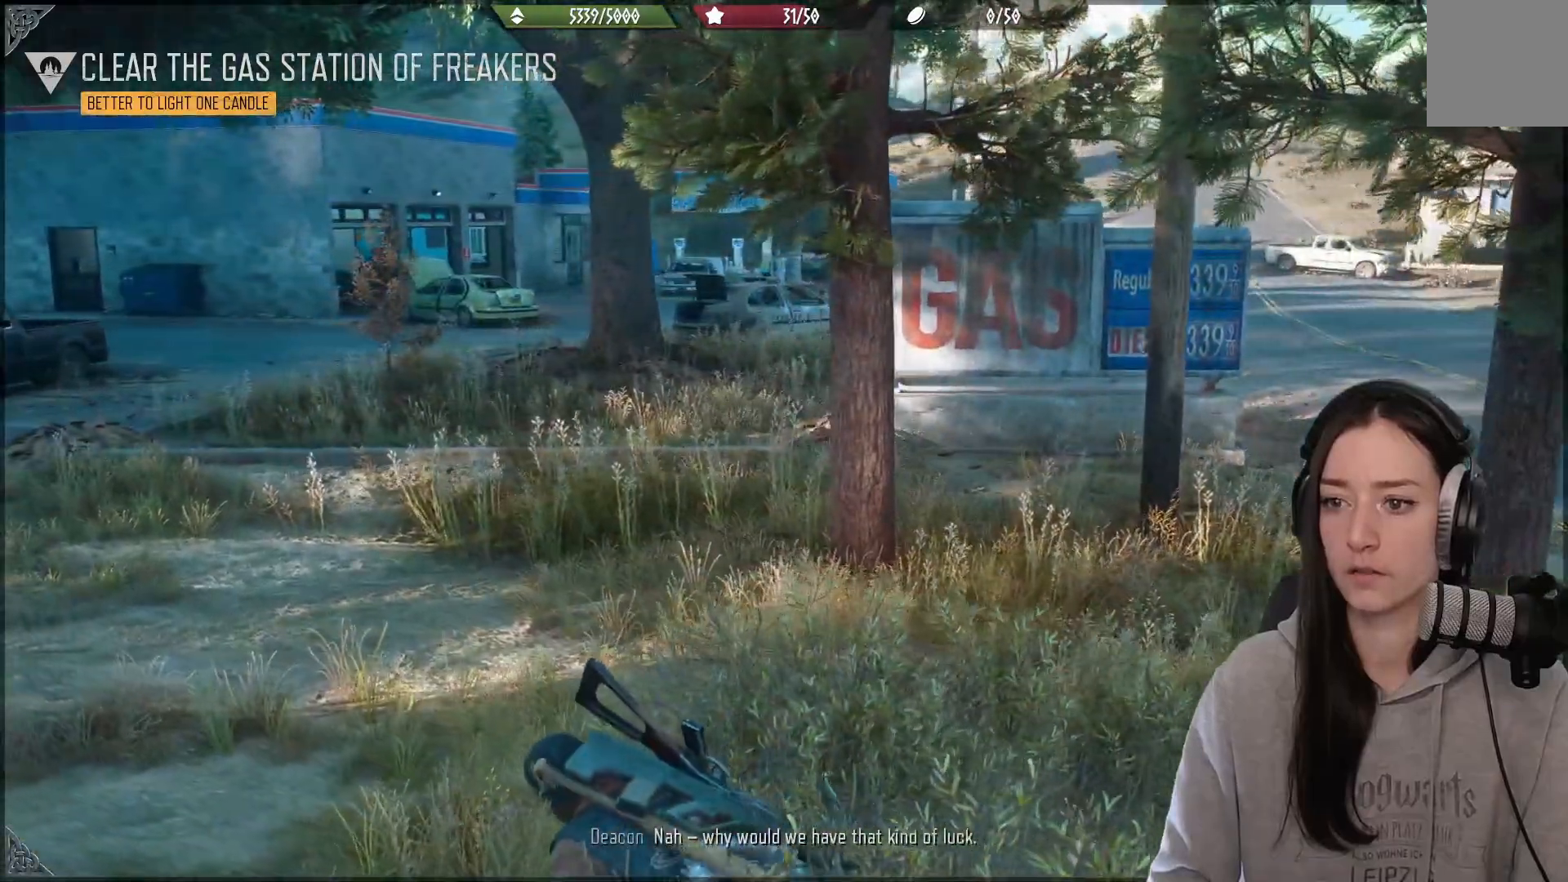
{"buttons": [], "left_stick": "center", "right_stick": "center", "events": []}
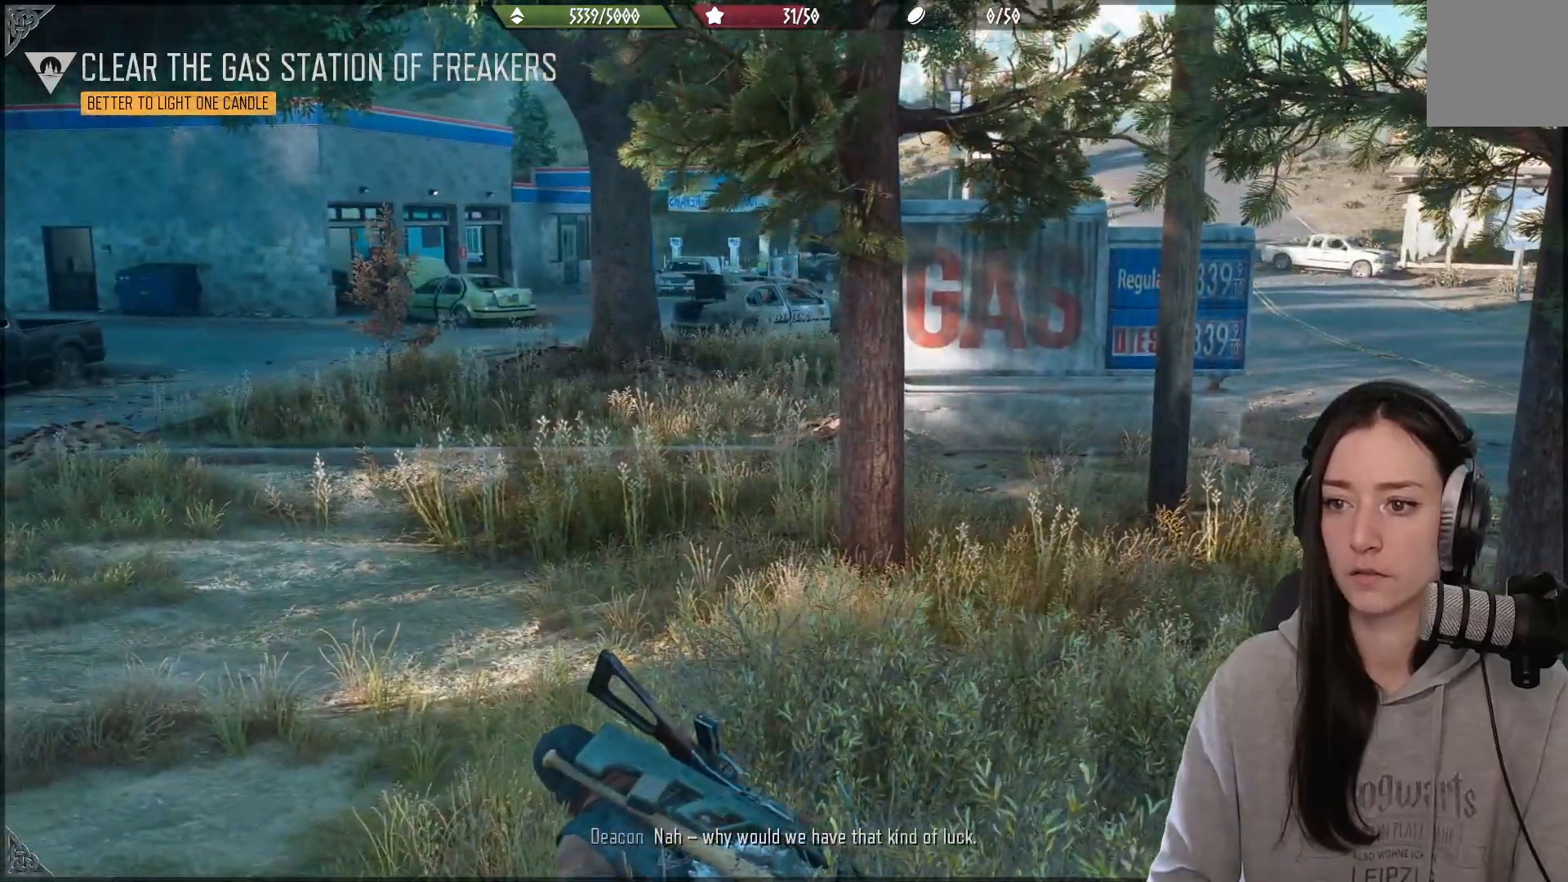
{"buttons": [], "left_stick": "up", "right_stick": "up-left", "events": [[250, "left_stick", "up"], [267, "right_stick", "up-left"]]}
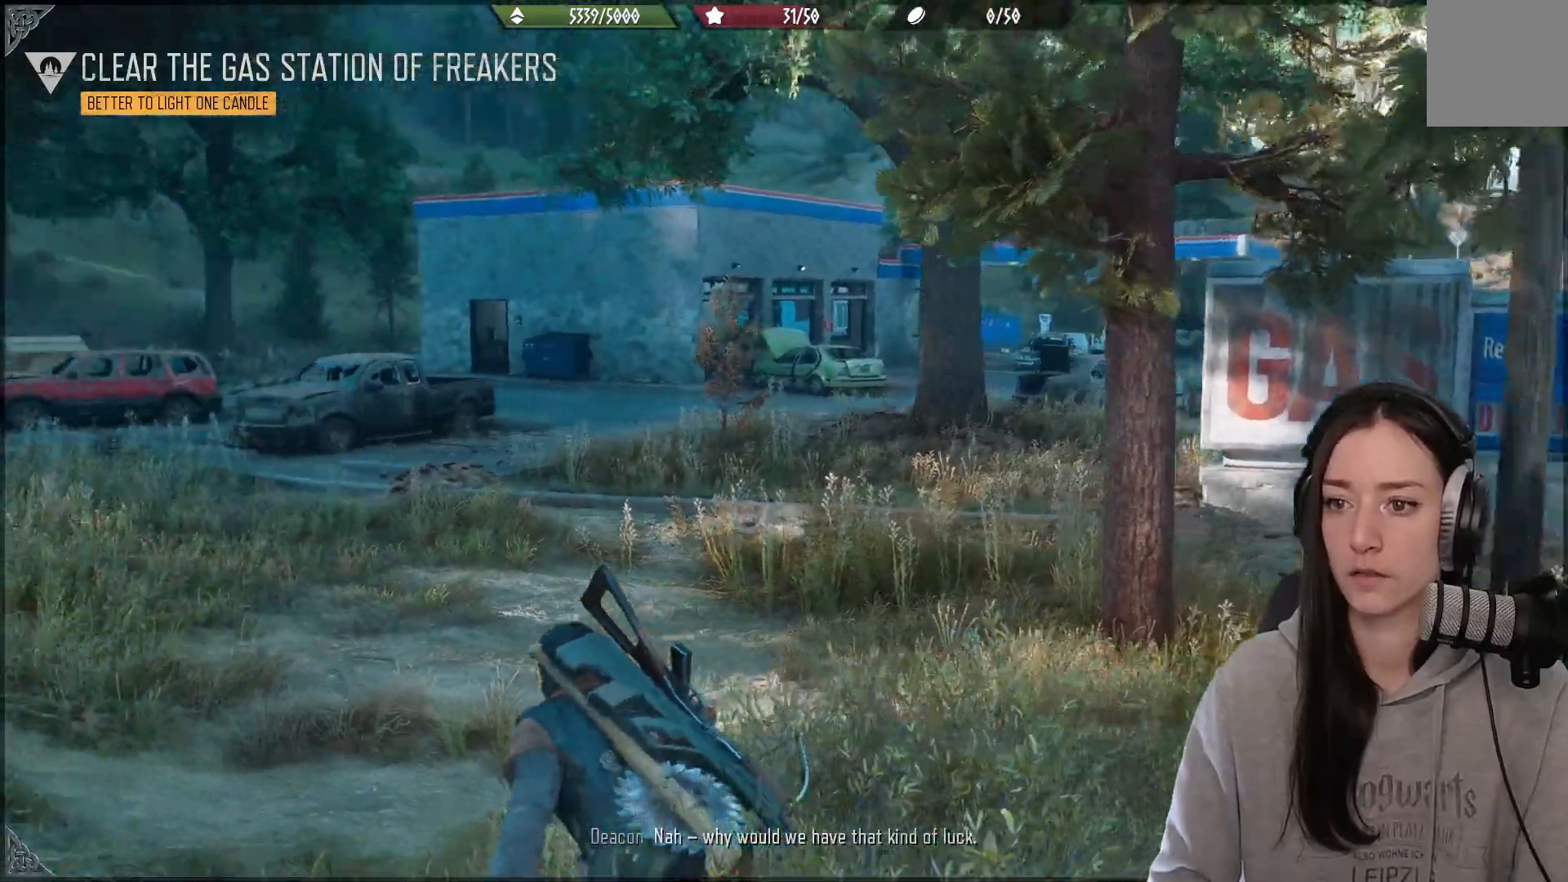
{"buttons": [], "left_stick": "up", "right_stick": "center", "events": [[83, "right_stick", "center"]]}
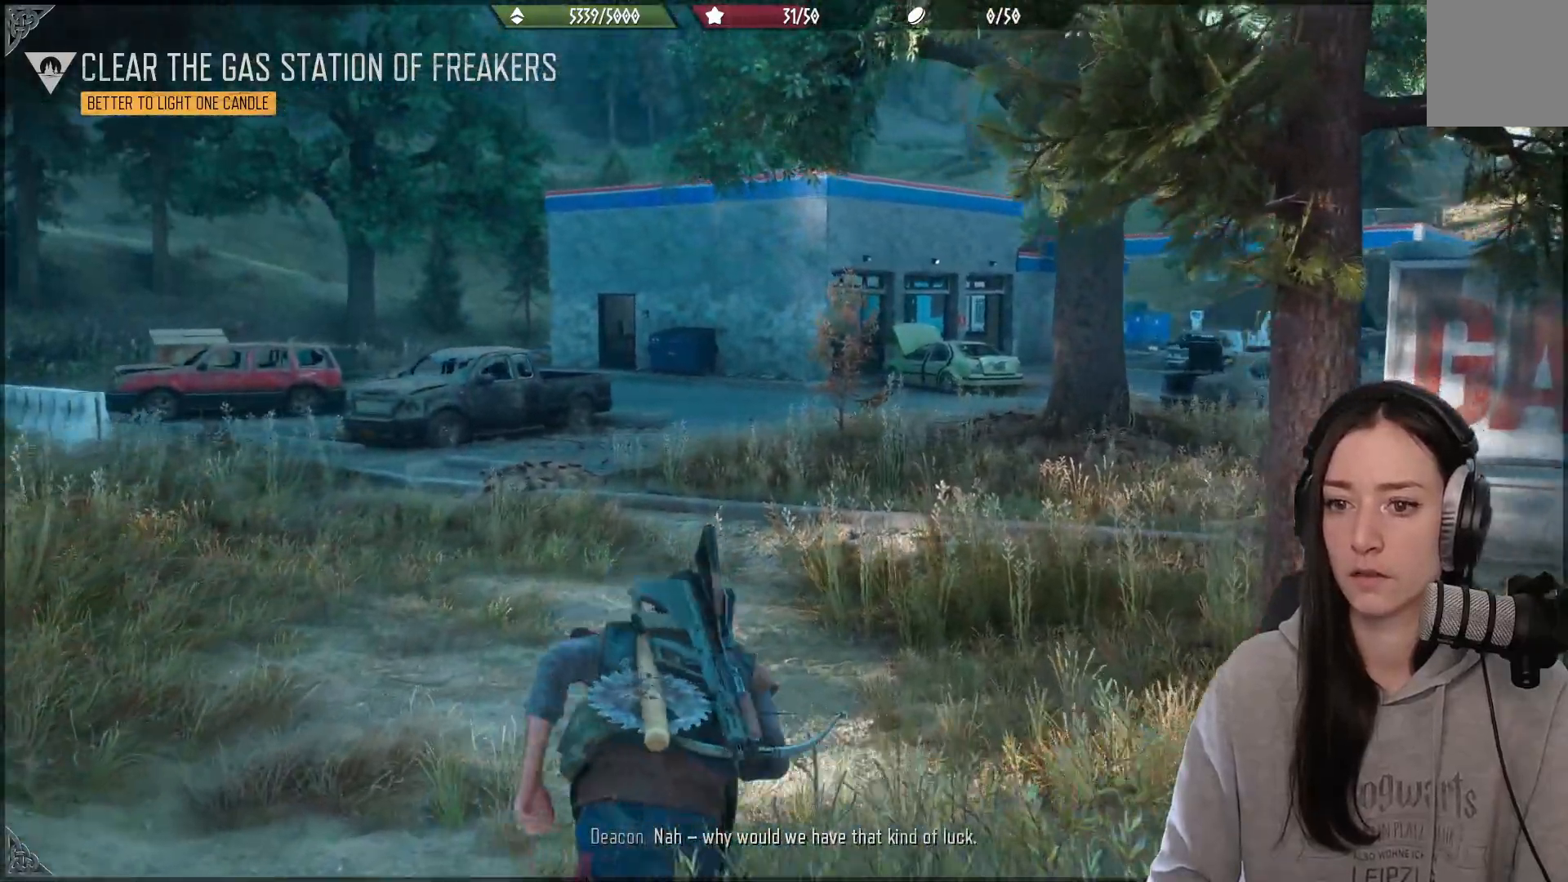
{"buttons": [], "left_stick": "up", "right_stick": "center", "events": [[100, "right_stick", "right"], [167, "right_stick", "up-right"], [333, "right_stick", "center"]]}
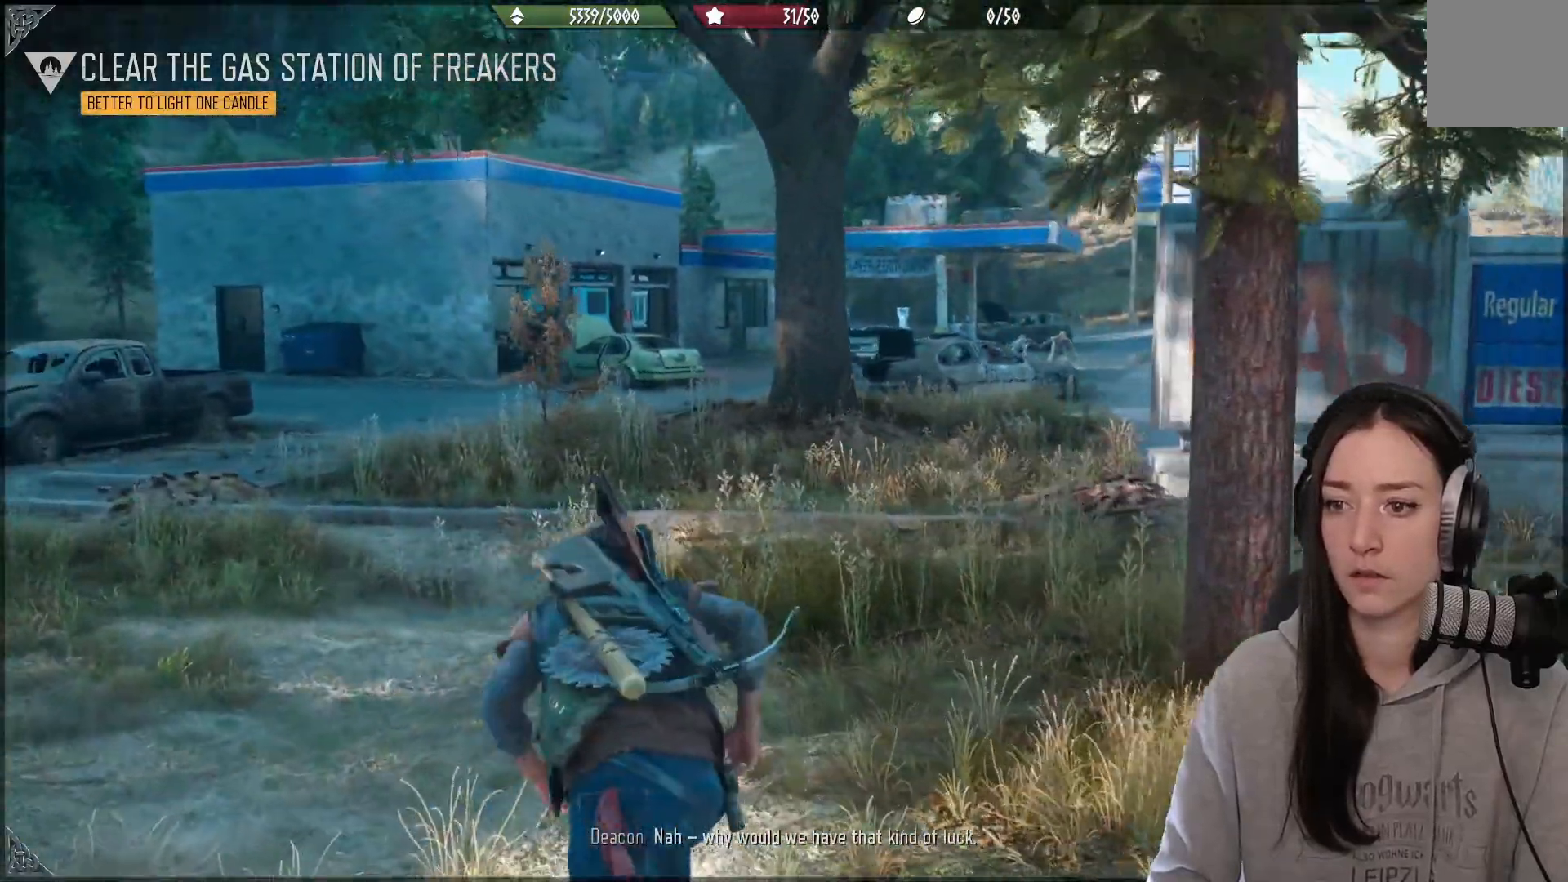
{"buttons": [], "left_stick": "up", "right_stick": "right", "events": [[450, "right_stick", "right"]]}
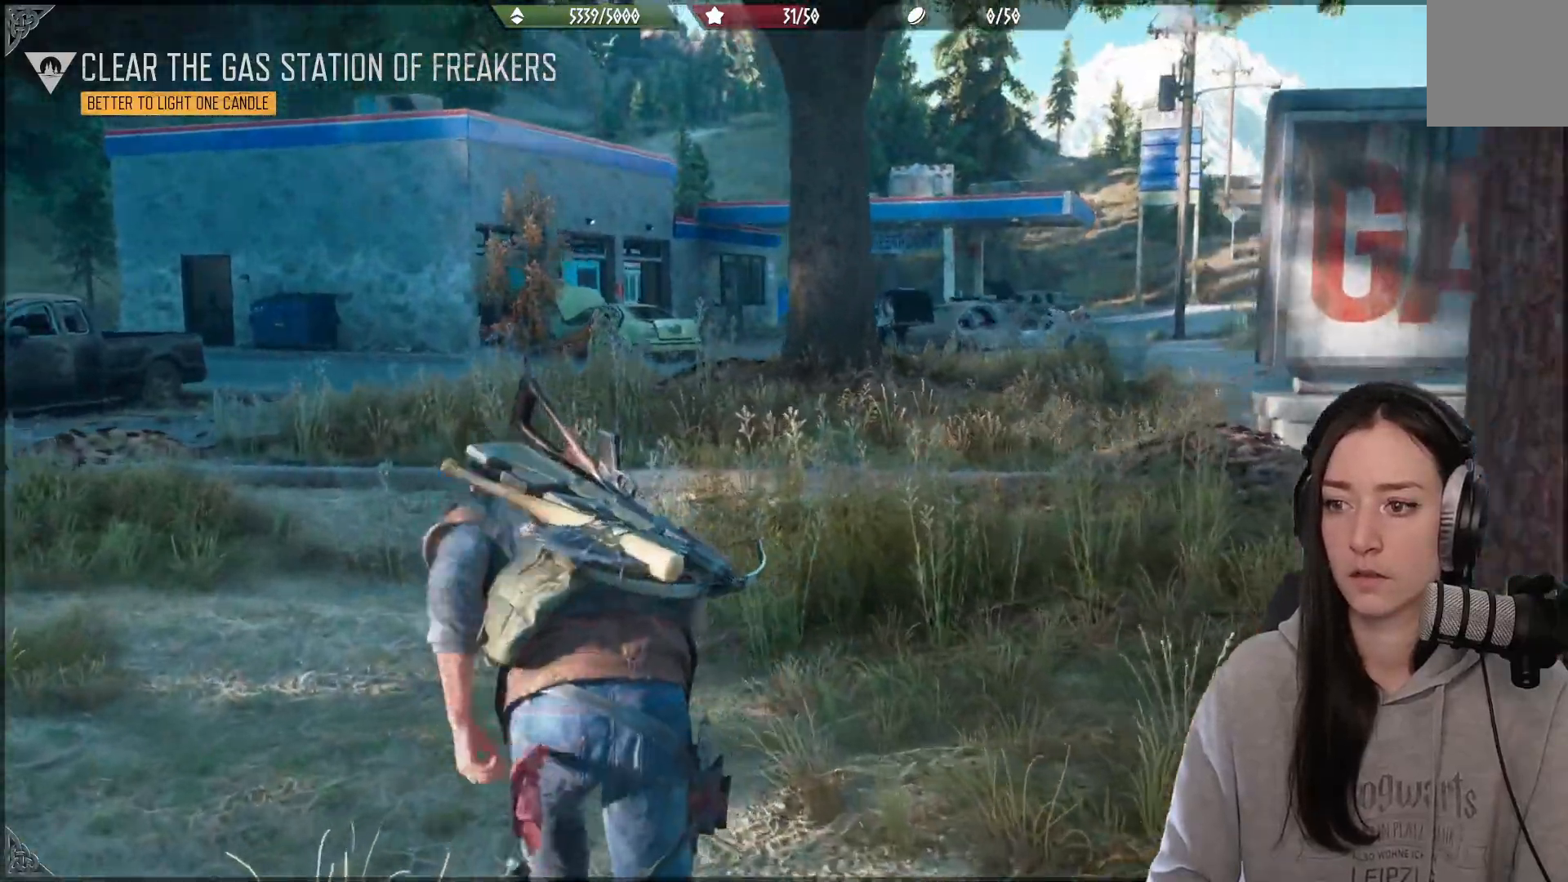
{"buttons": [], "left_stick": "up", "right_stick": "center", "events": [[267, "right_stick", "center"]]}
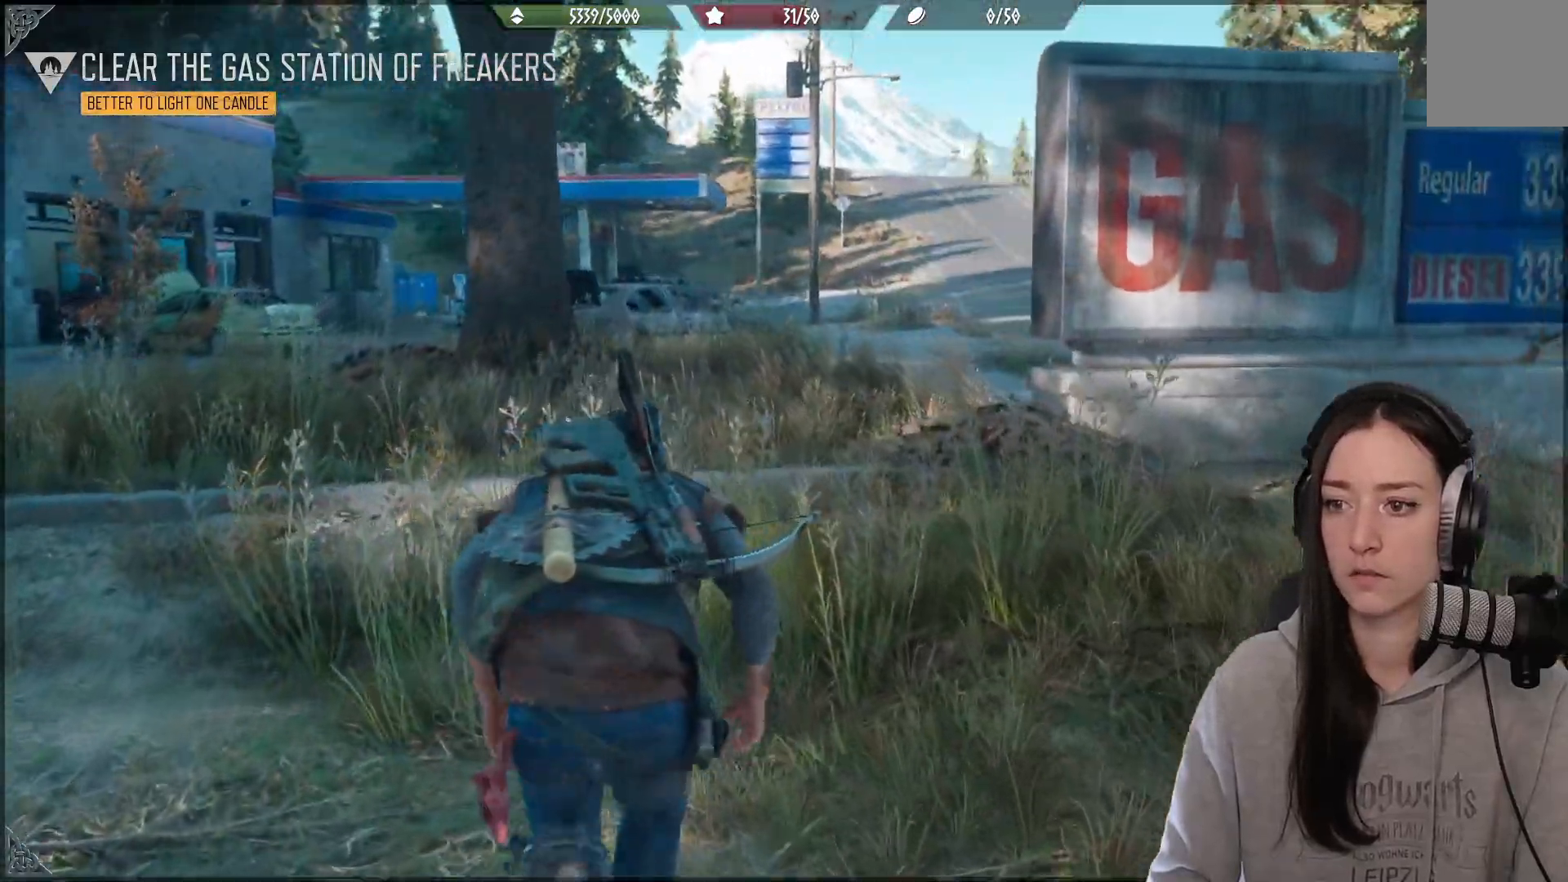
{"buttons": [], "left_stick": "up", "right_stick": "center", "events": []}
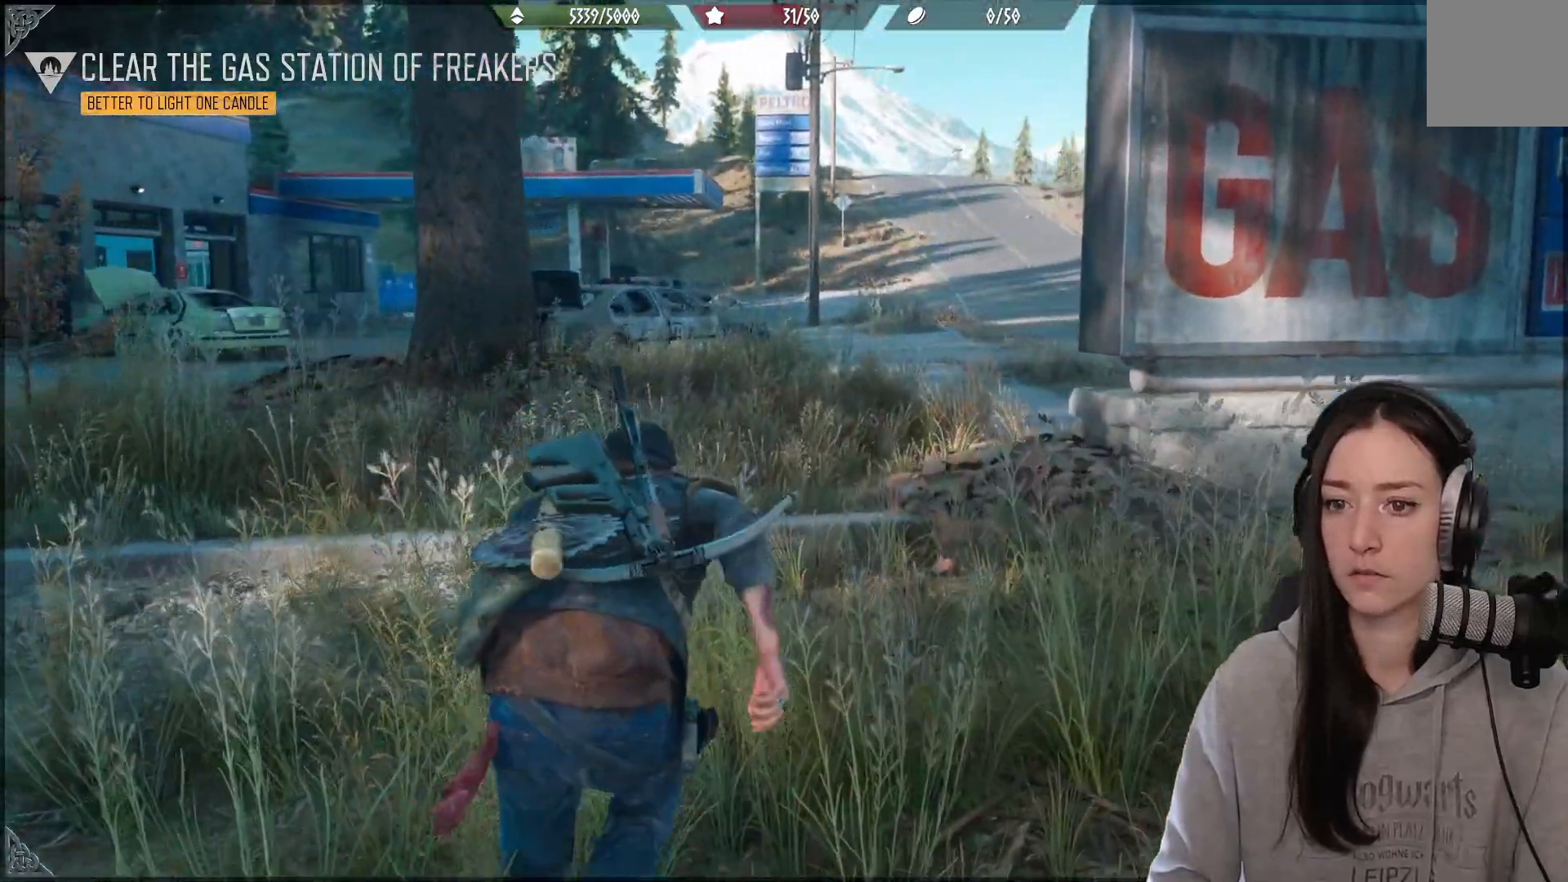
{"buttons": [], "left_stick": "up", "right_stick": "center", "events": [[150, "right_stick", "down-left"], [450, "right_stick", "center"]]}
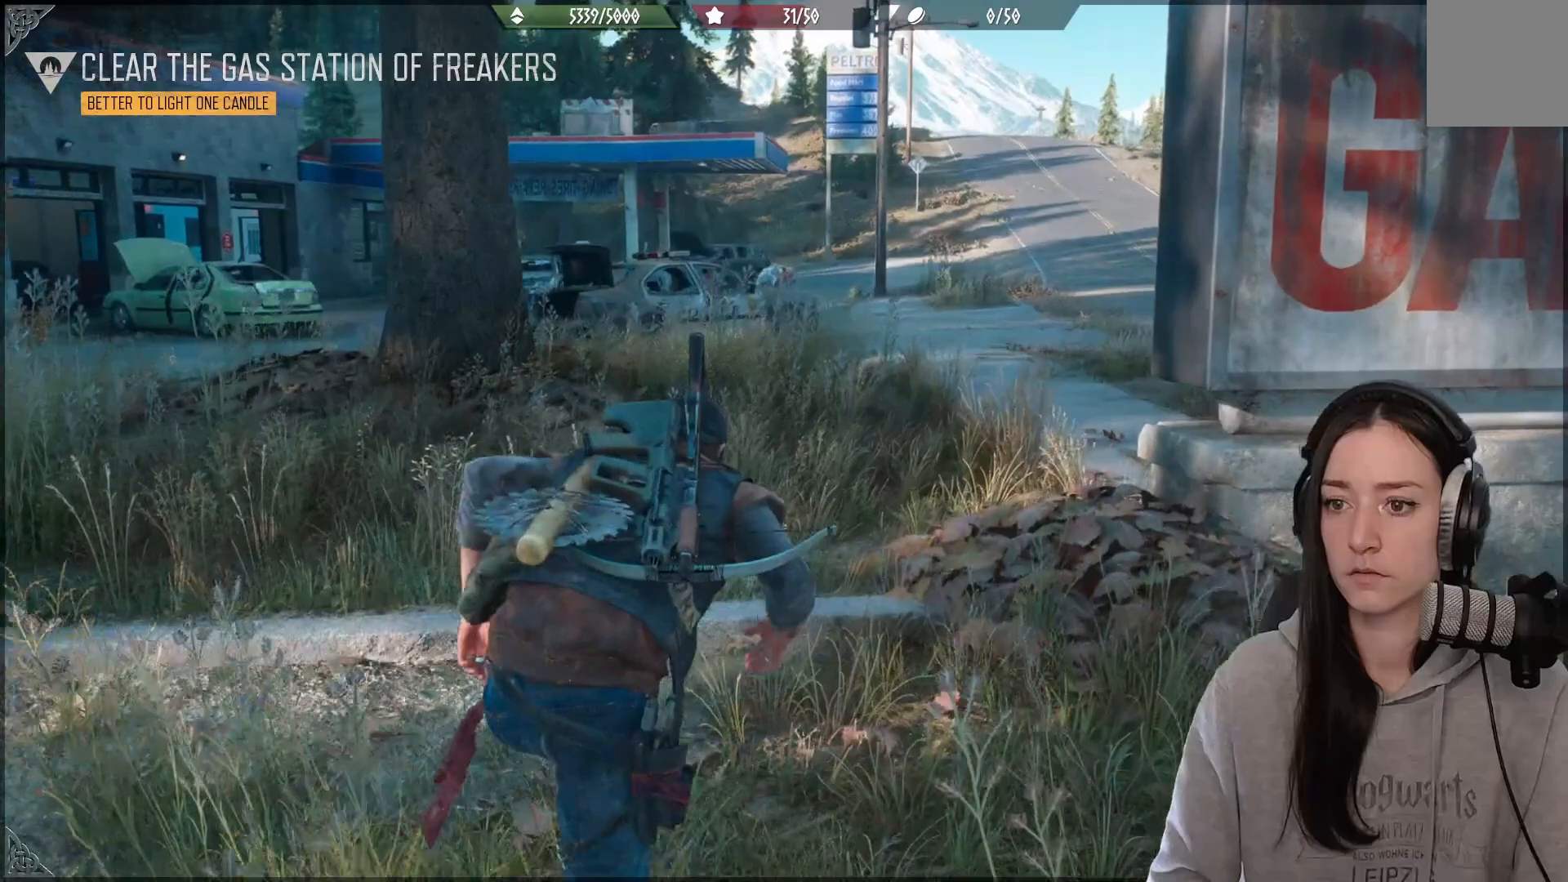
{"buttons": [], "left_stick": "up", "right_stick": "left", "events": [[417, "right_stick", "left"]]}
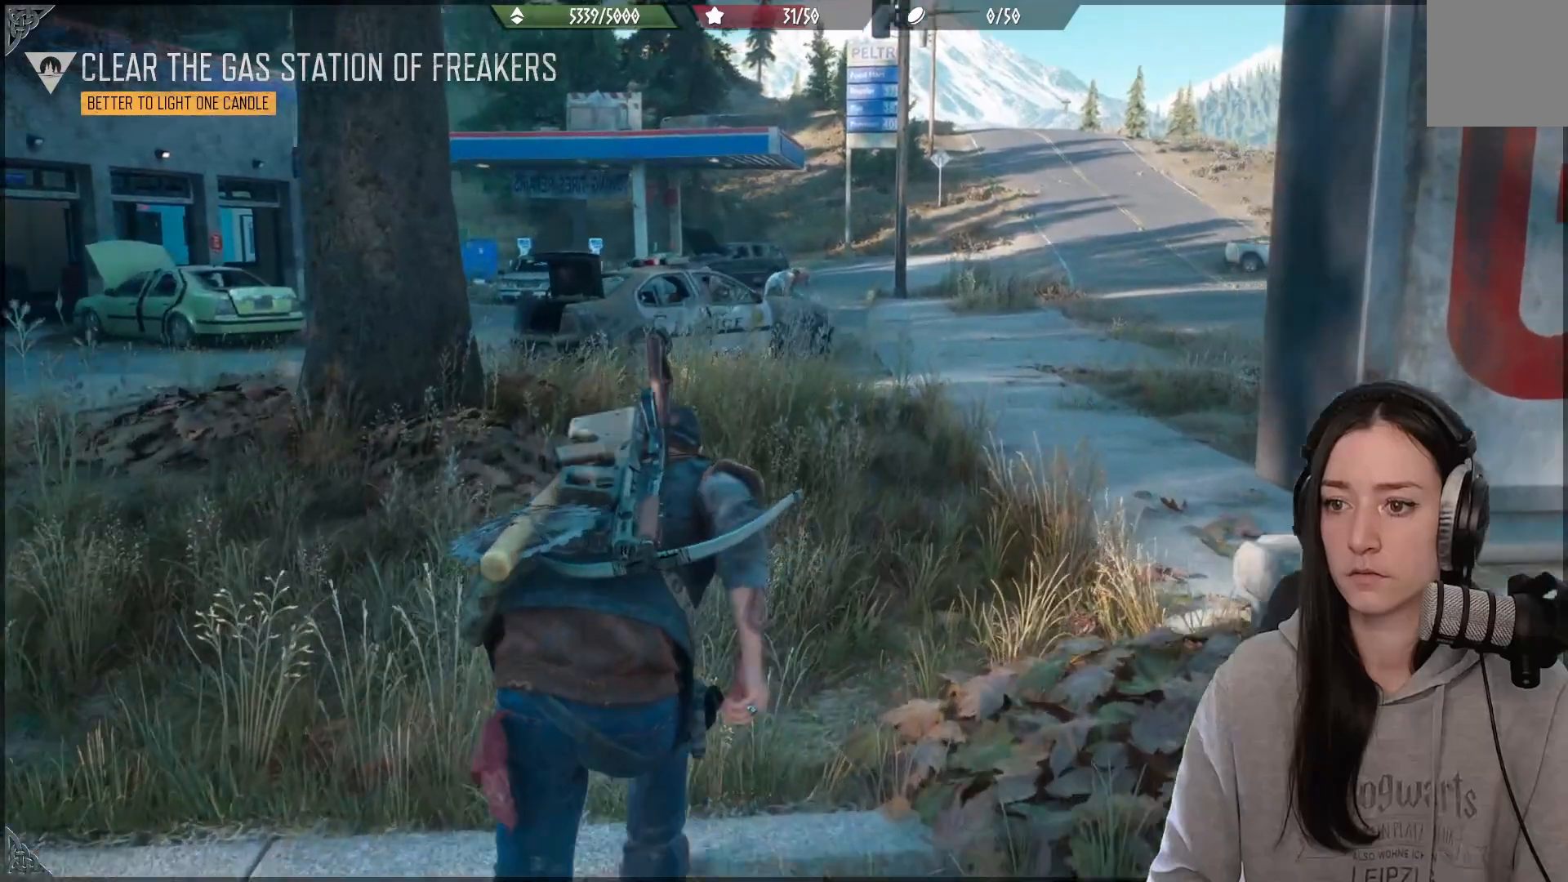
{"buttons": ["L1"], "left_stick": "center", "right_stick": "center", "events": [[50, "right_stick", "center"], [250, "left_stick", "center"], [367, "L1", "down"]]}
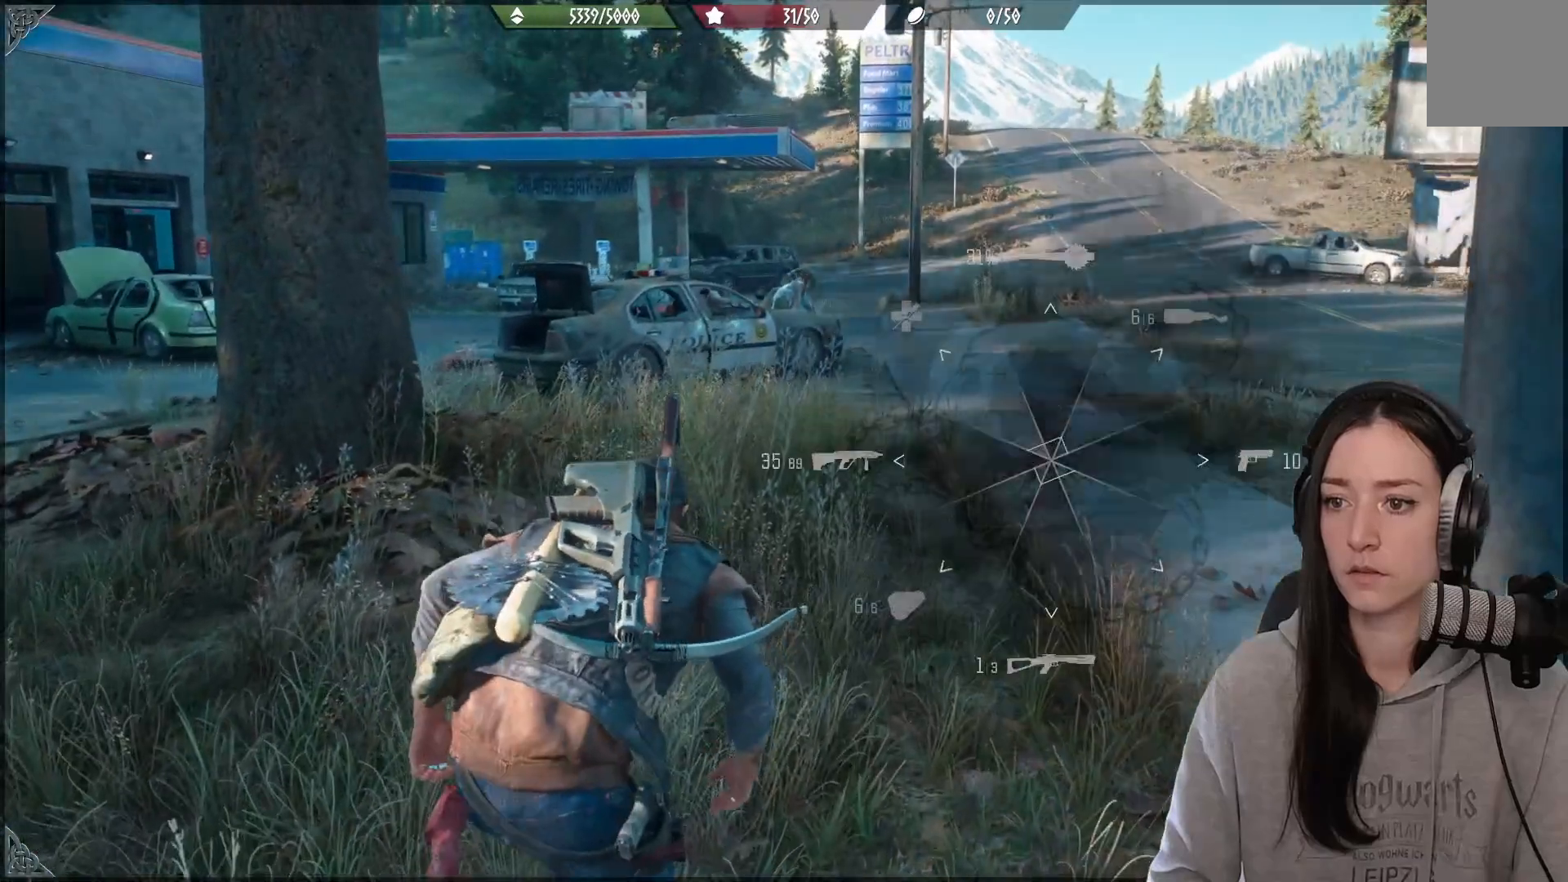
{"buttons": ["L1"], "left_stick": "center", "right_stick": "up-right", "events": [[417, "right_stick", "up-right"]]}
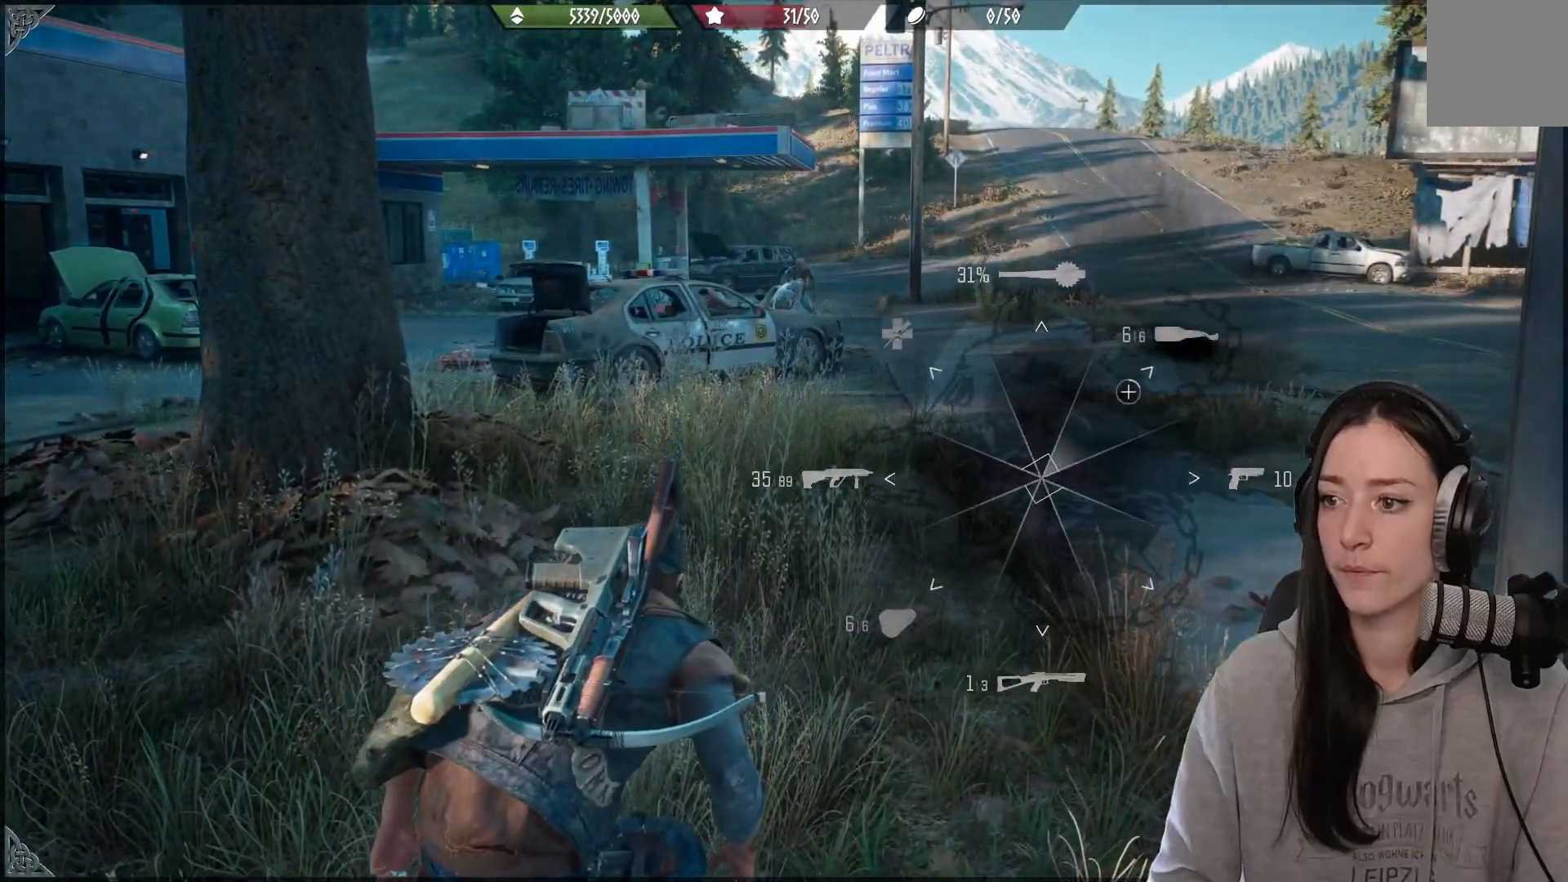
{"buttons": ["L1"], "left_stick": "center", "right_stick": "up-right", "events": []}
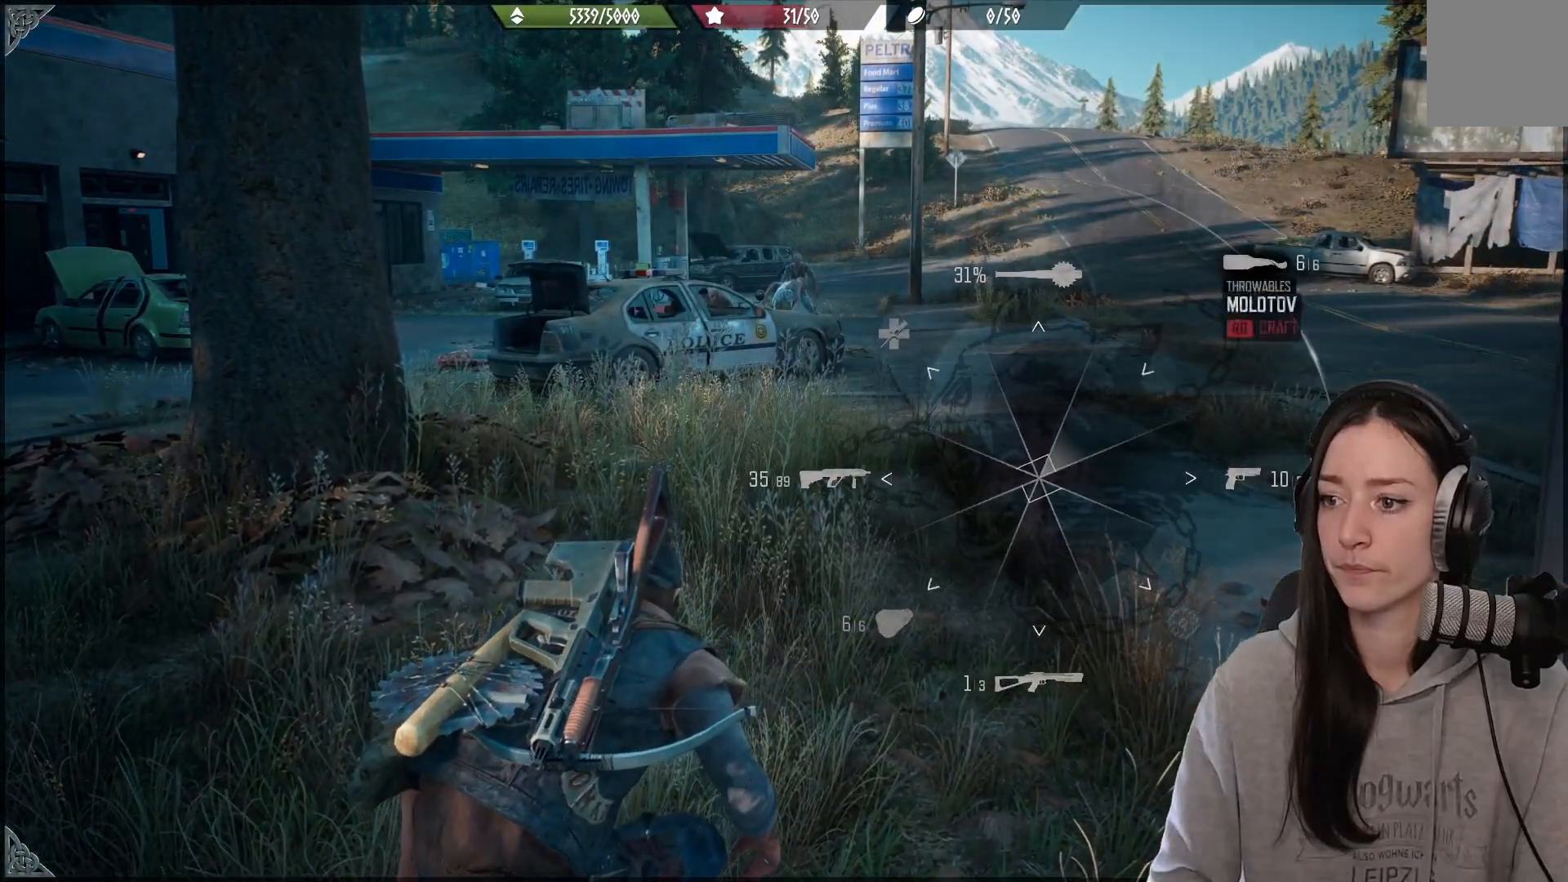
{"buttons": ["L2"], "left_stick": "center", "right_stick": "up", "events": [[50, "L1", "up"], [217, "L2", "down"], [233, "right_stick", "up"]]}
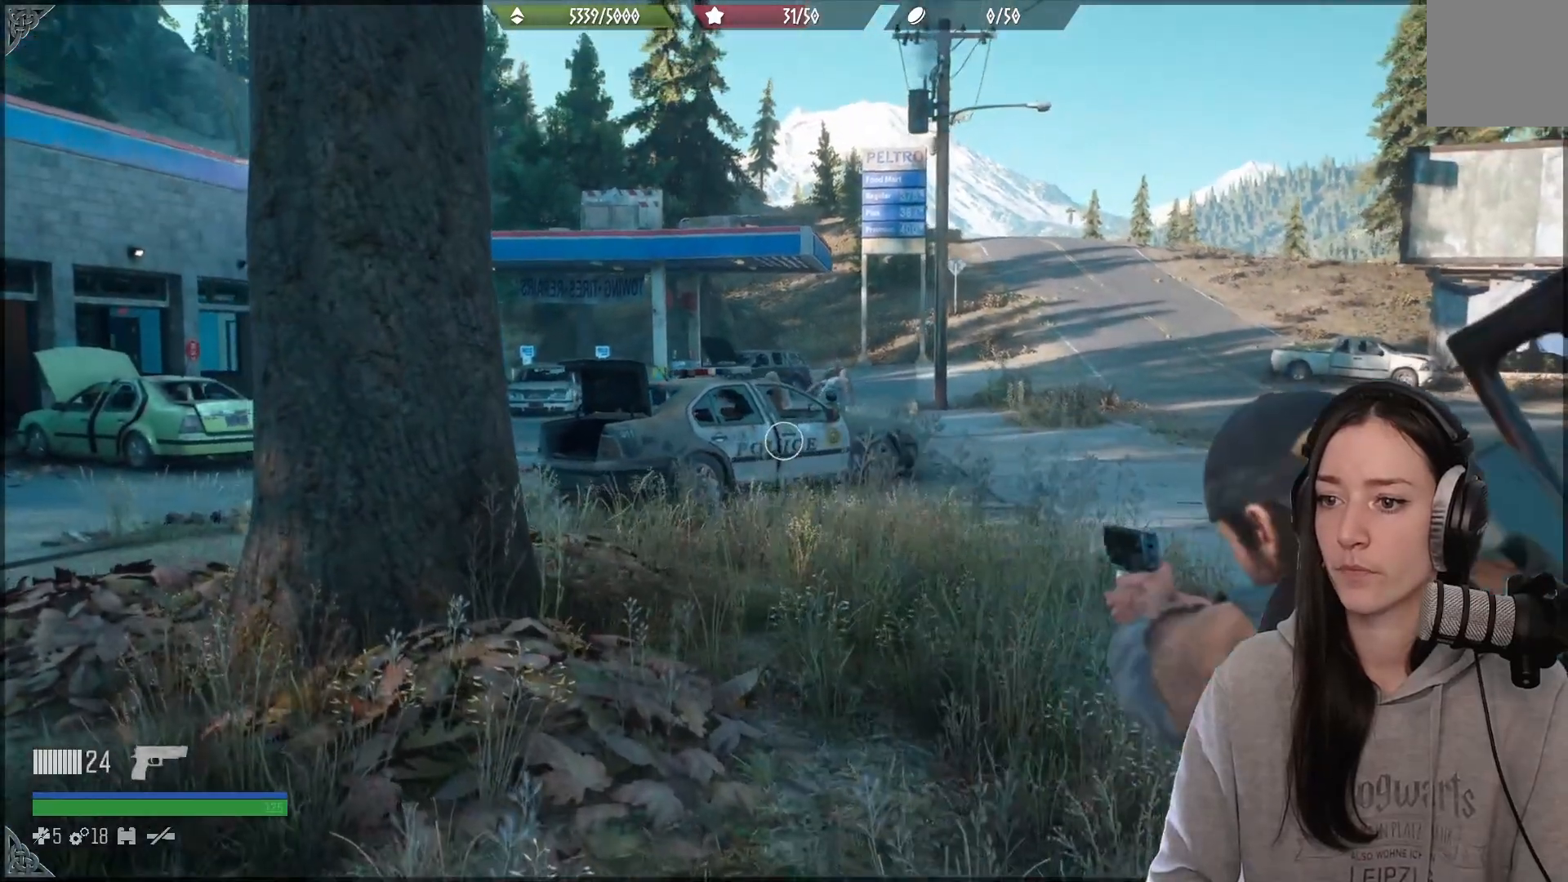
{"buttons": ["L1"], "left_stick": "center", "right_stick": "center", "events": [[17, "right_stick", "center"], [100, "right_stick", "up"], [283, "right_stick", "center"], [333, "L2", "up"], [450, "L1", "down"]]}
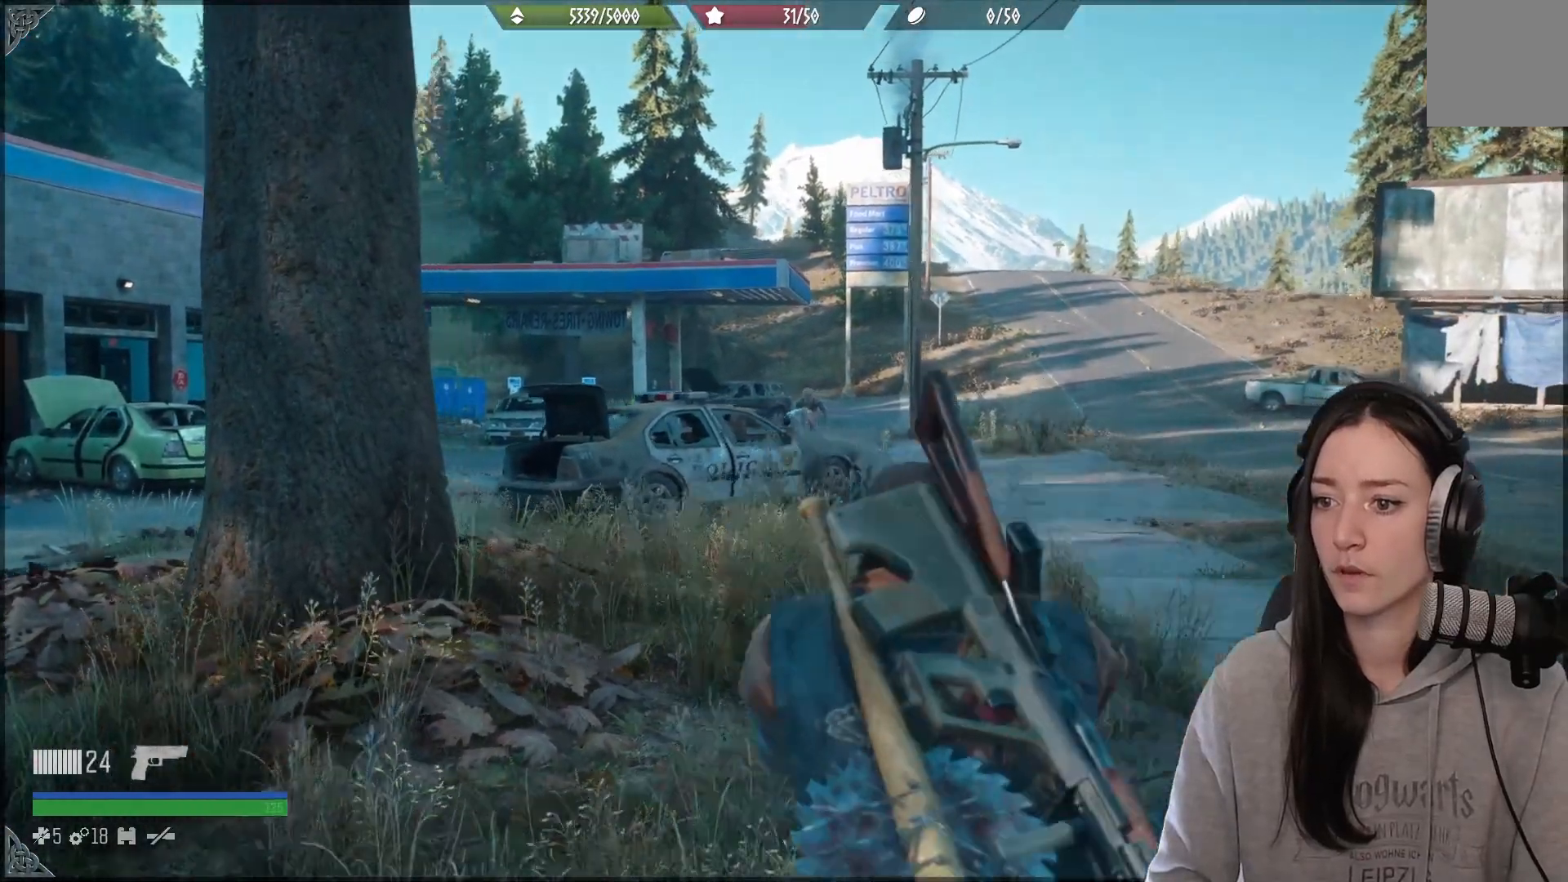
{"buttons": ["L1"], "left_stick": "center", "right_stick": "right", "events": [[167, "right_stick", "right"]]}
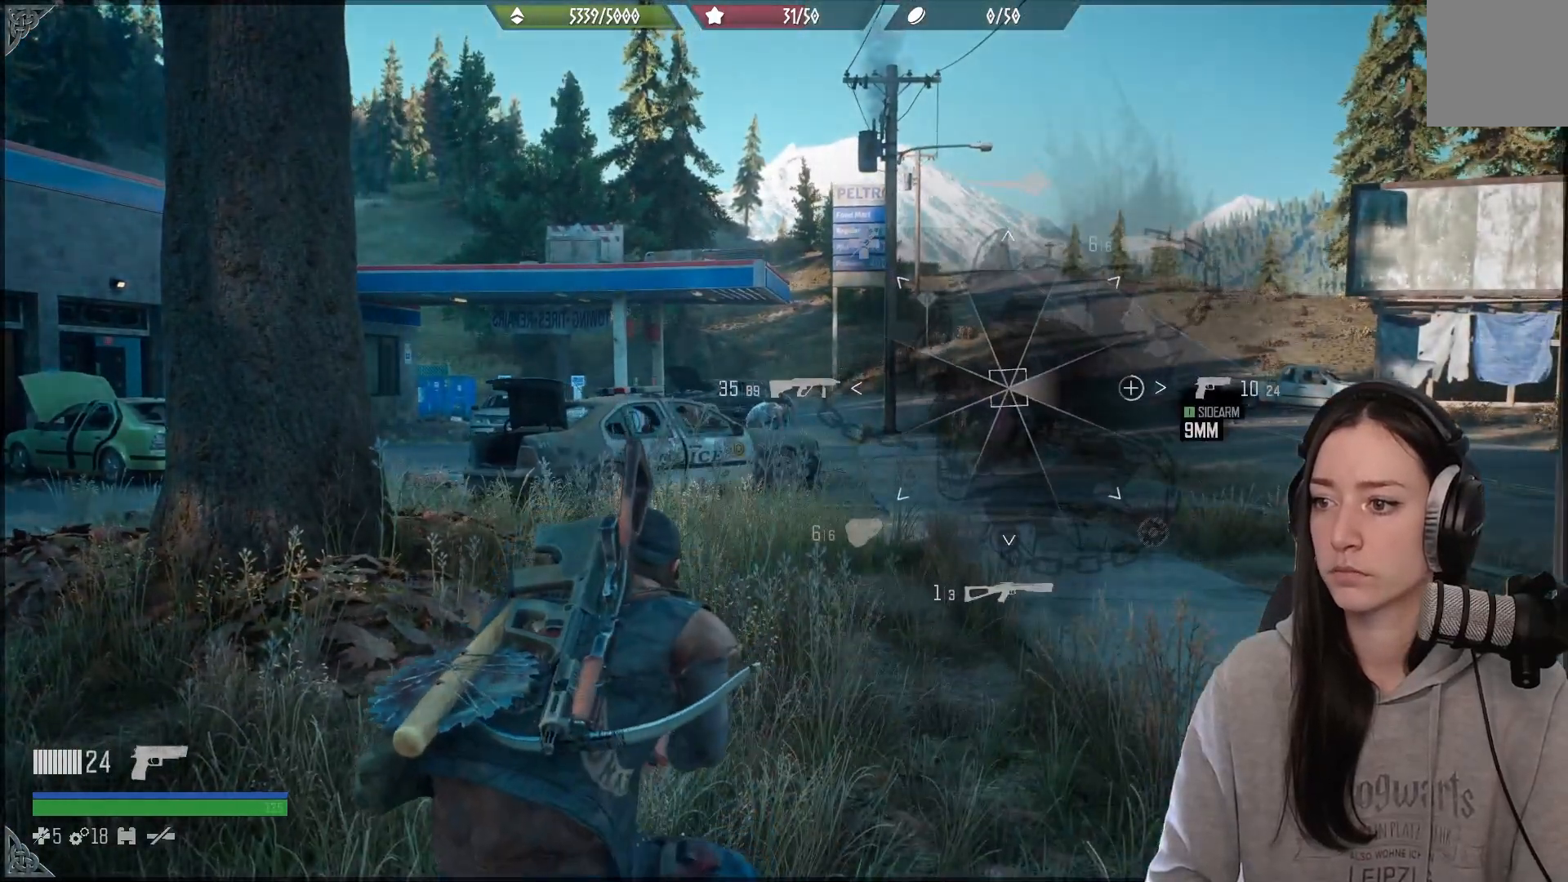
{"buttons": ["L1"], "left_stick": "center", "right_stick": "right", "events": []}
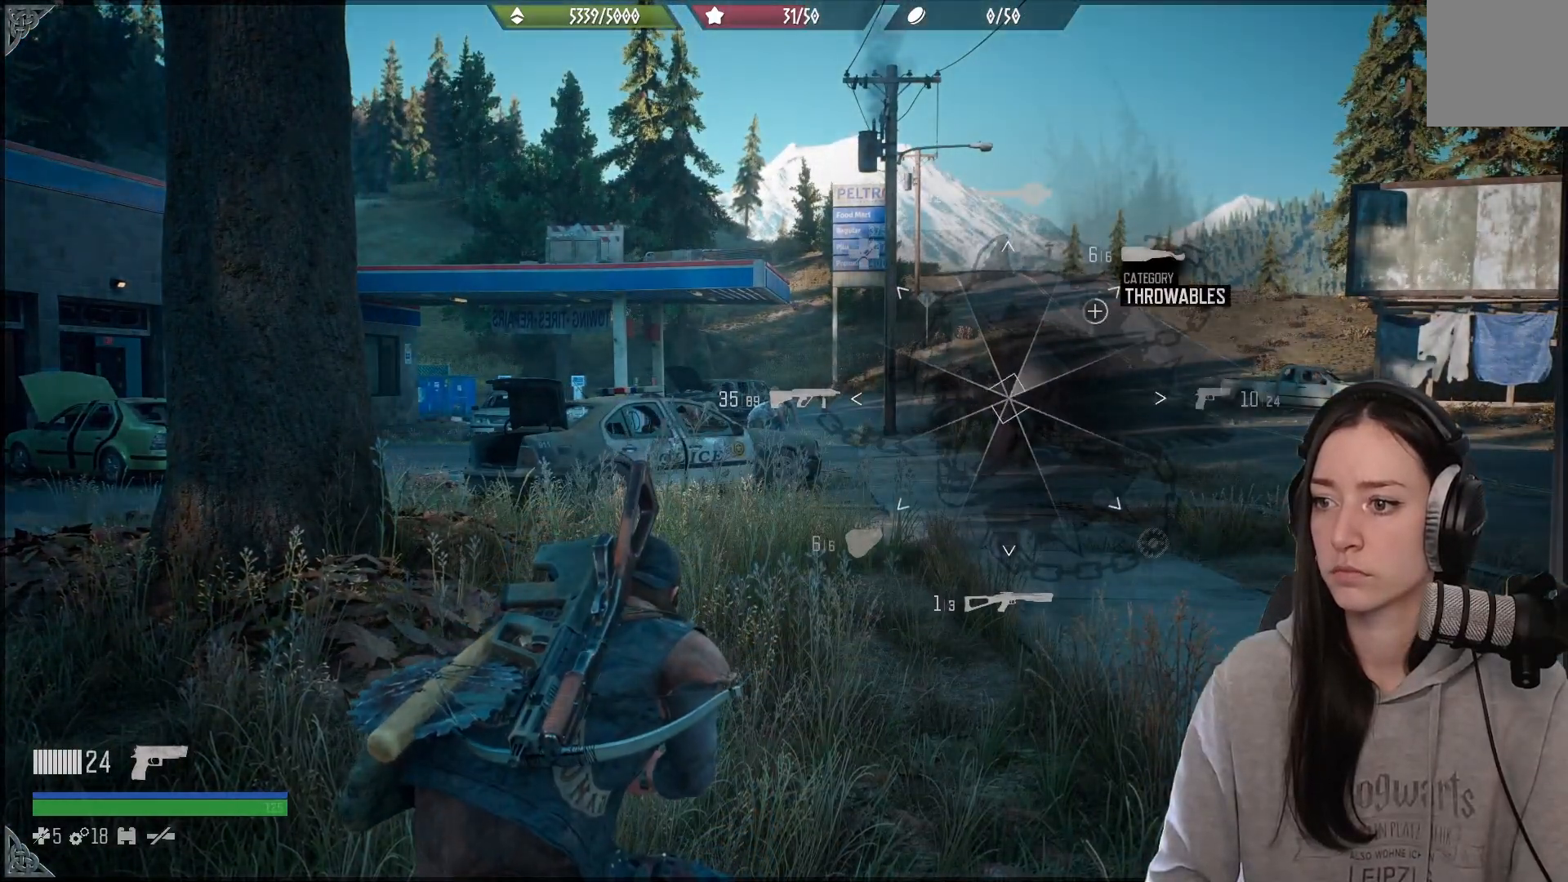
{"buttons": ["L1"], "left_stick": "center", "right_stick": "right", "events": []}
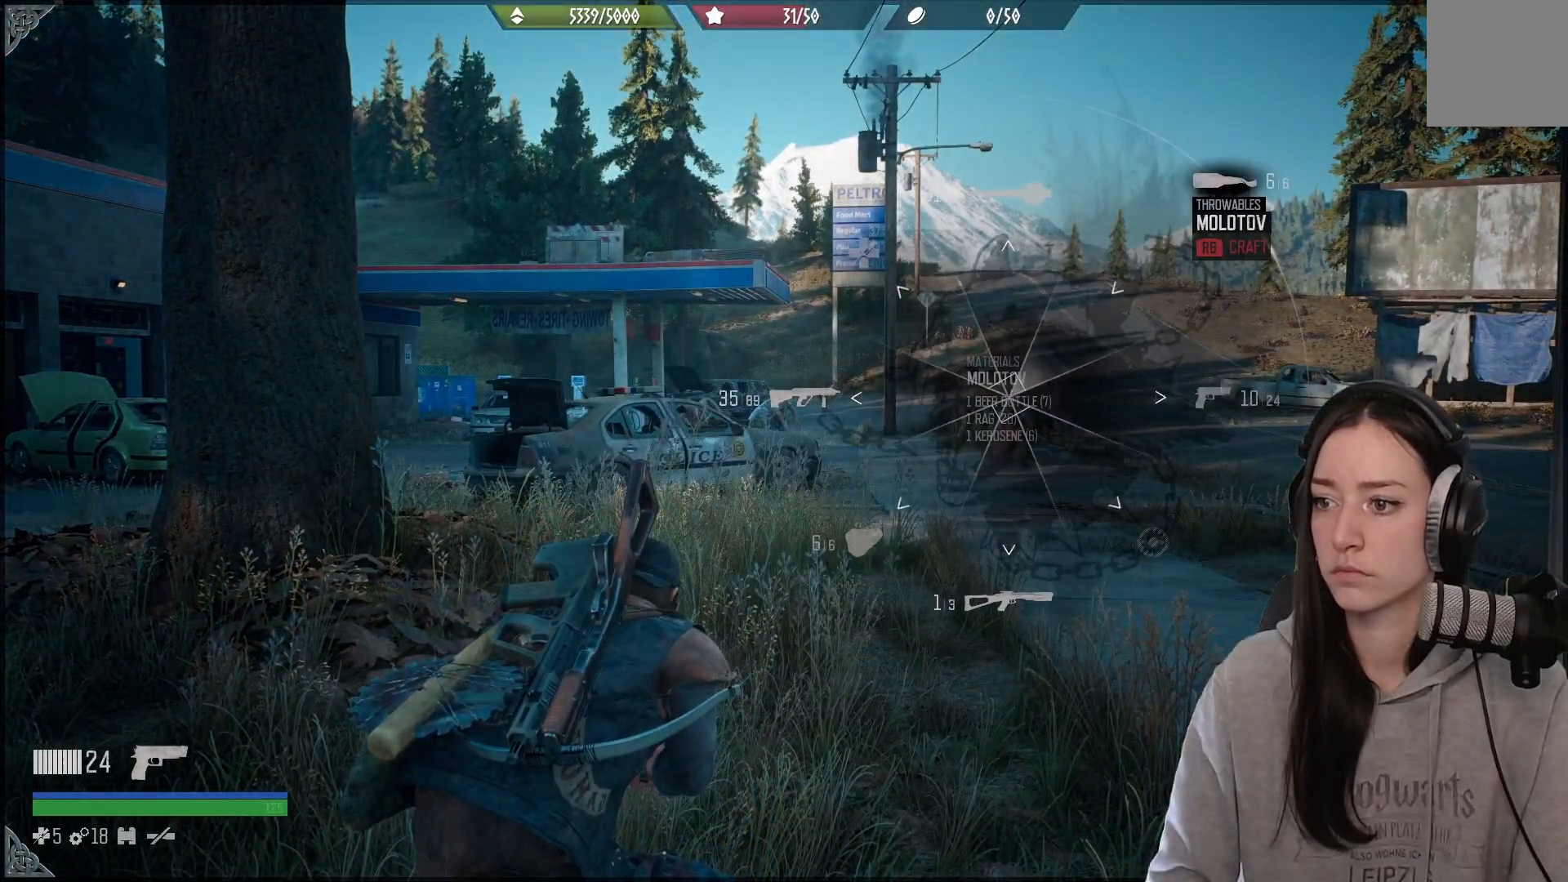
{"buttons": ["L1"], "left_stick": "center", "right_stick": "right", "events": []}
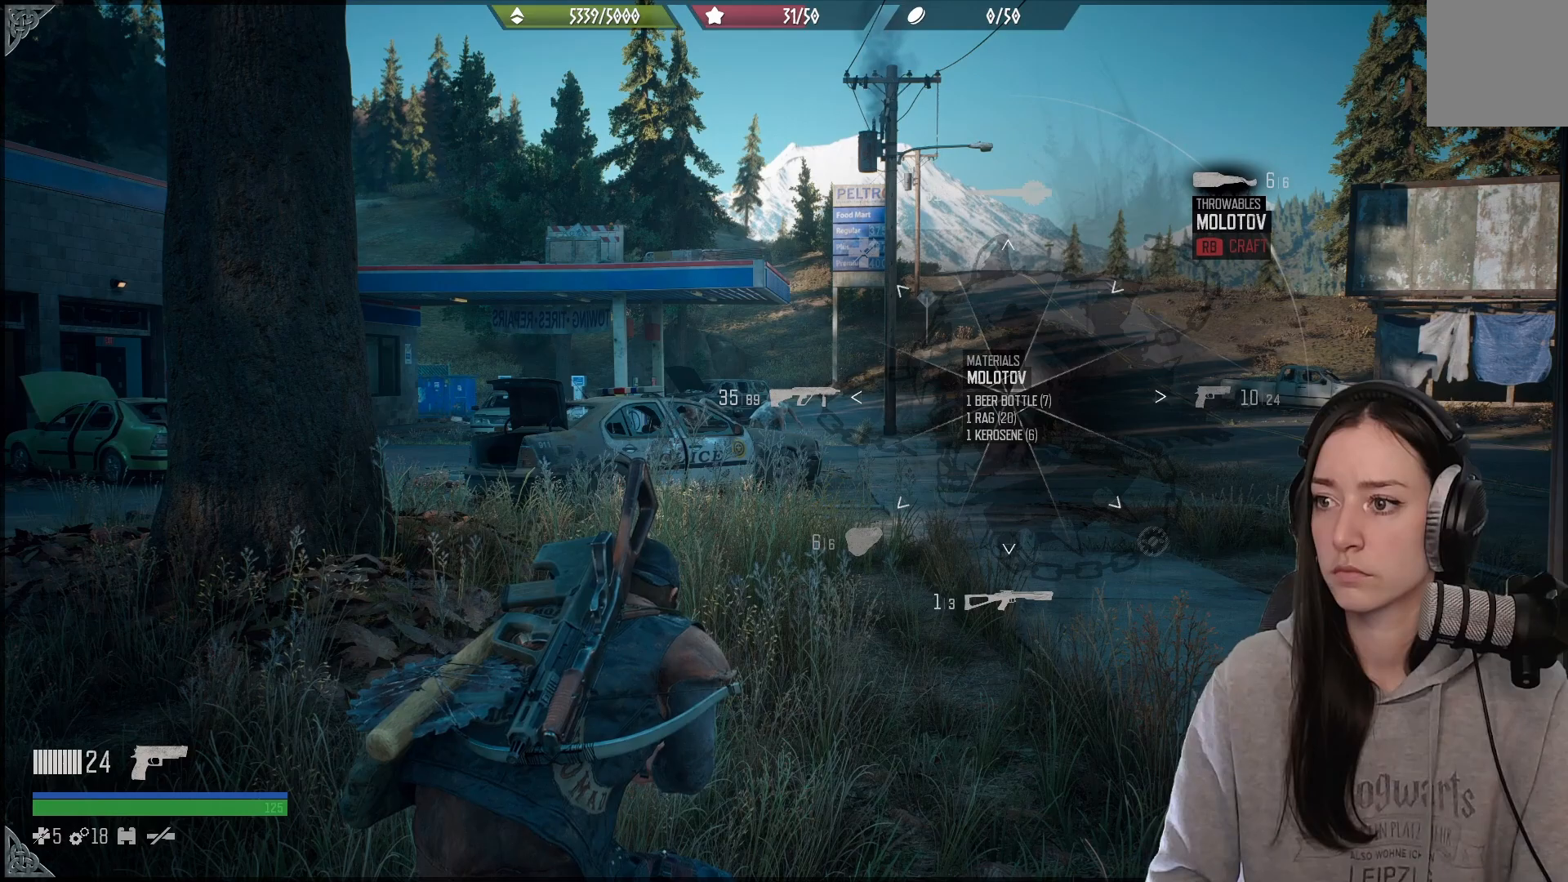
{"buttons": ["L2"], "left_stick": "center", "right_stick": "up", "events": [[17, "L1", "up"], [133, "right_stick", "center"], [300, "L2", "down"], [450, "right_stick", "up"]]}
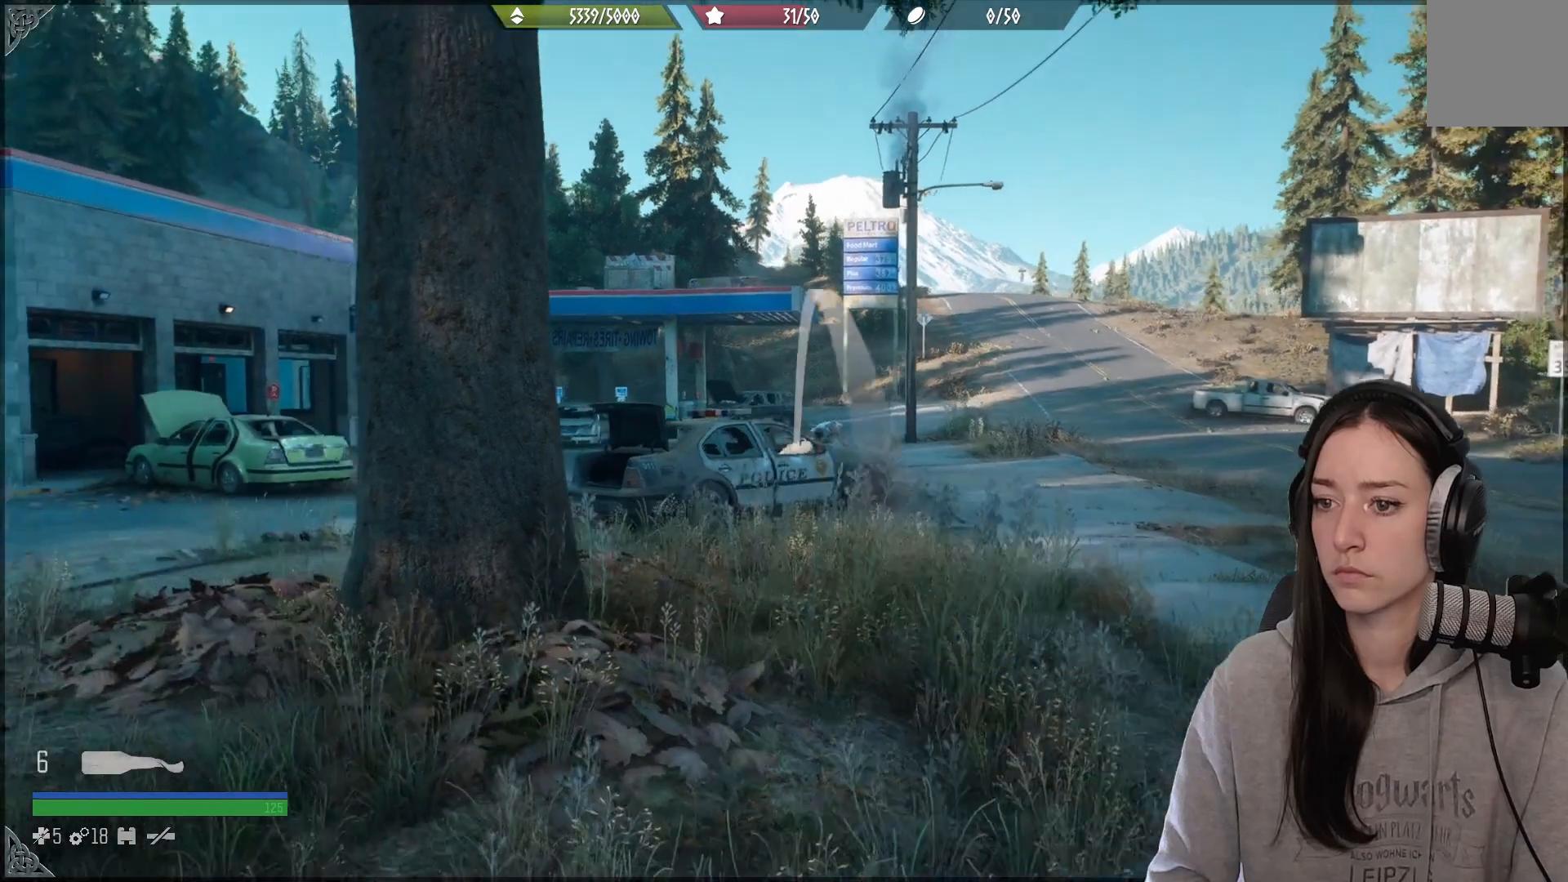
{"buttons": ["L2"], "left_stick": "center", "right_stick": "center", "events": [[333, "right_stick", "center"]]}
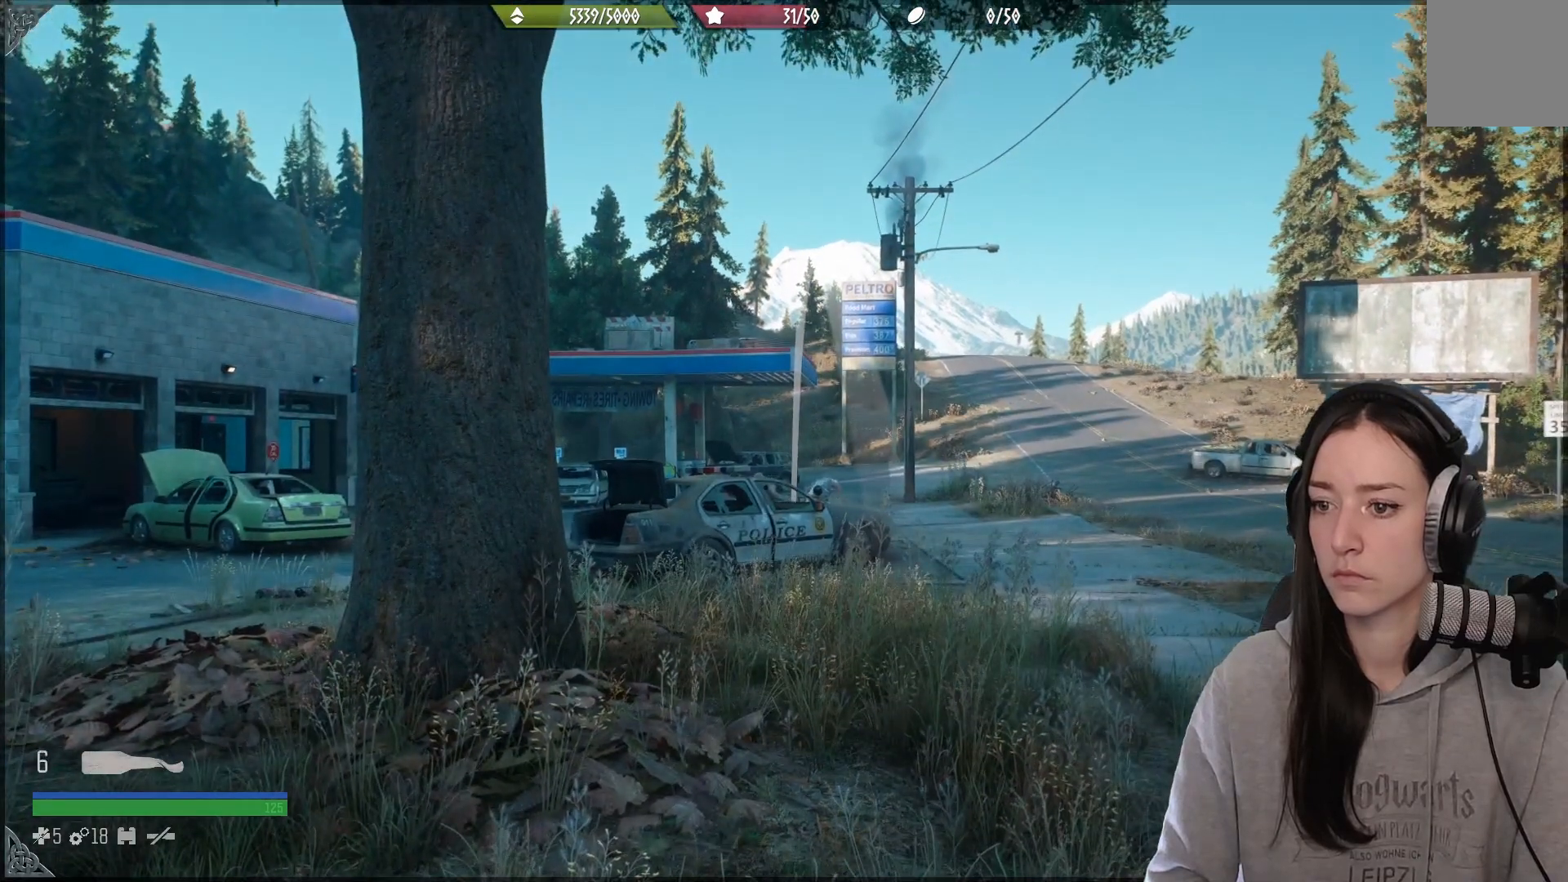
{"buttons": [], "left_stick": "center", "right_stick": "center", "events": [[133, "R2", "down"], [283, "R2", "up"], [450, "L2", "up"]]}
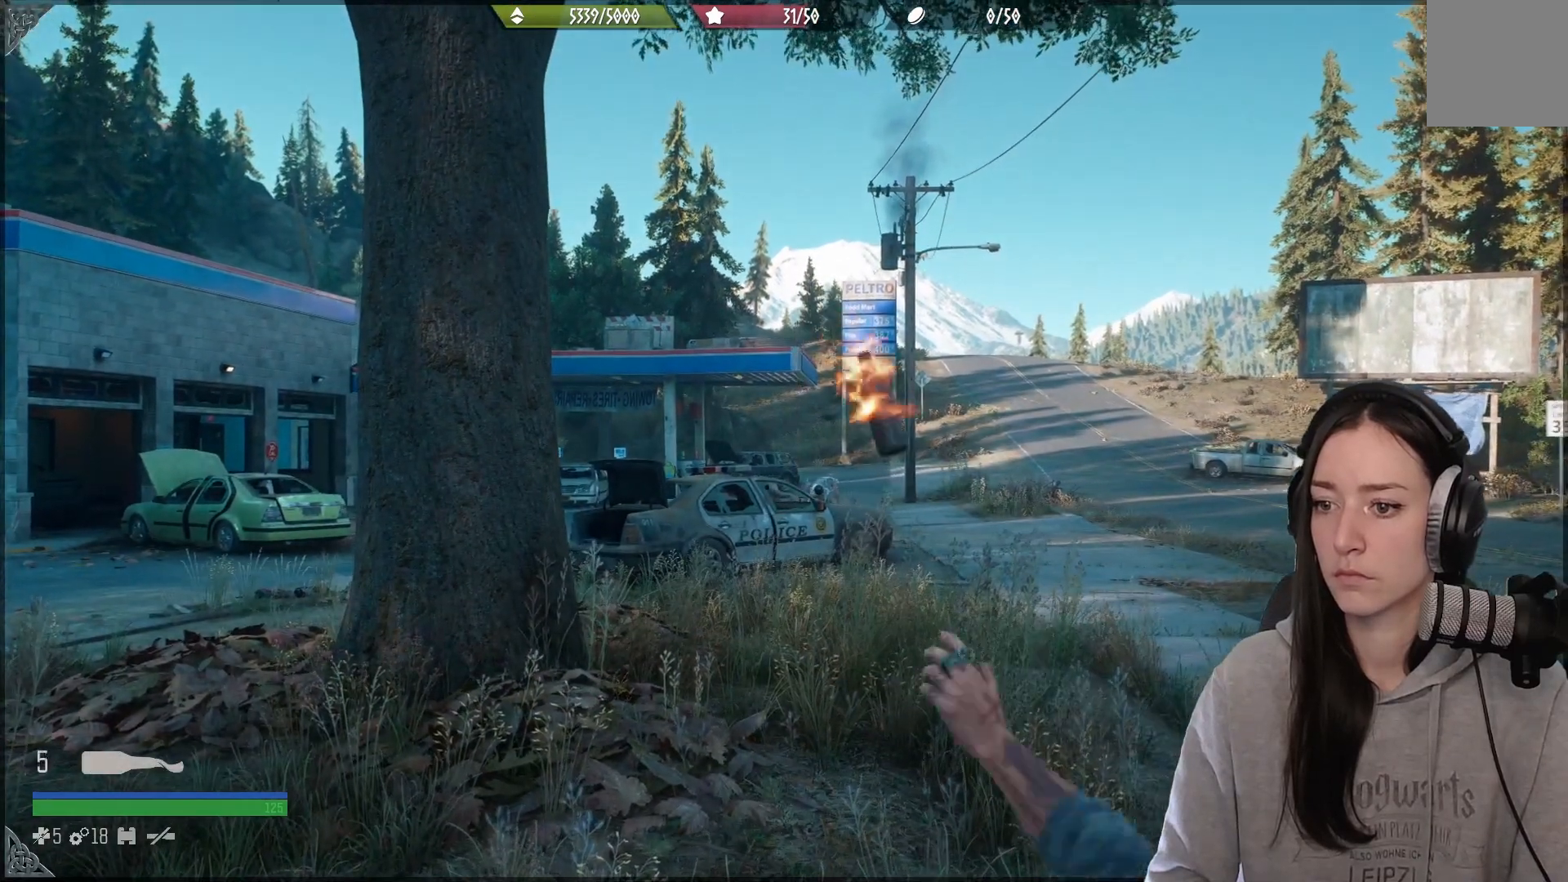
{"buttons": [], "left_stick": "center", "right_stick": "down-left", "events": [[483, "right_stick", "down-left"]]}
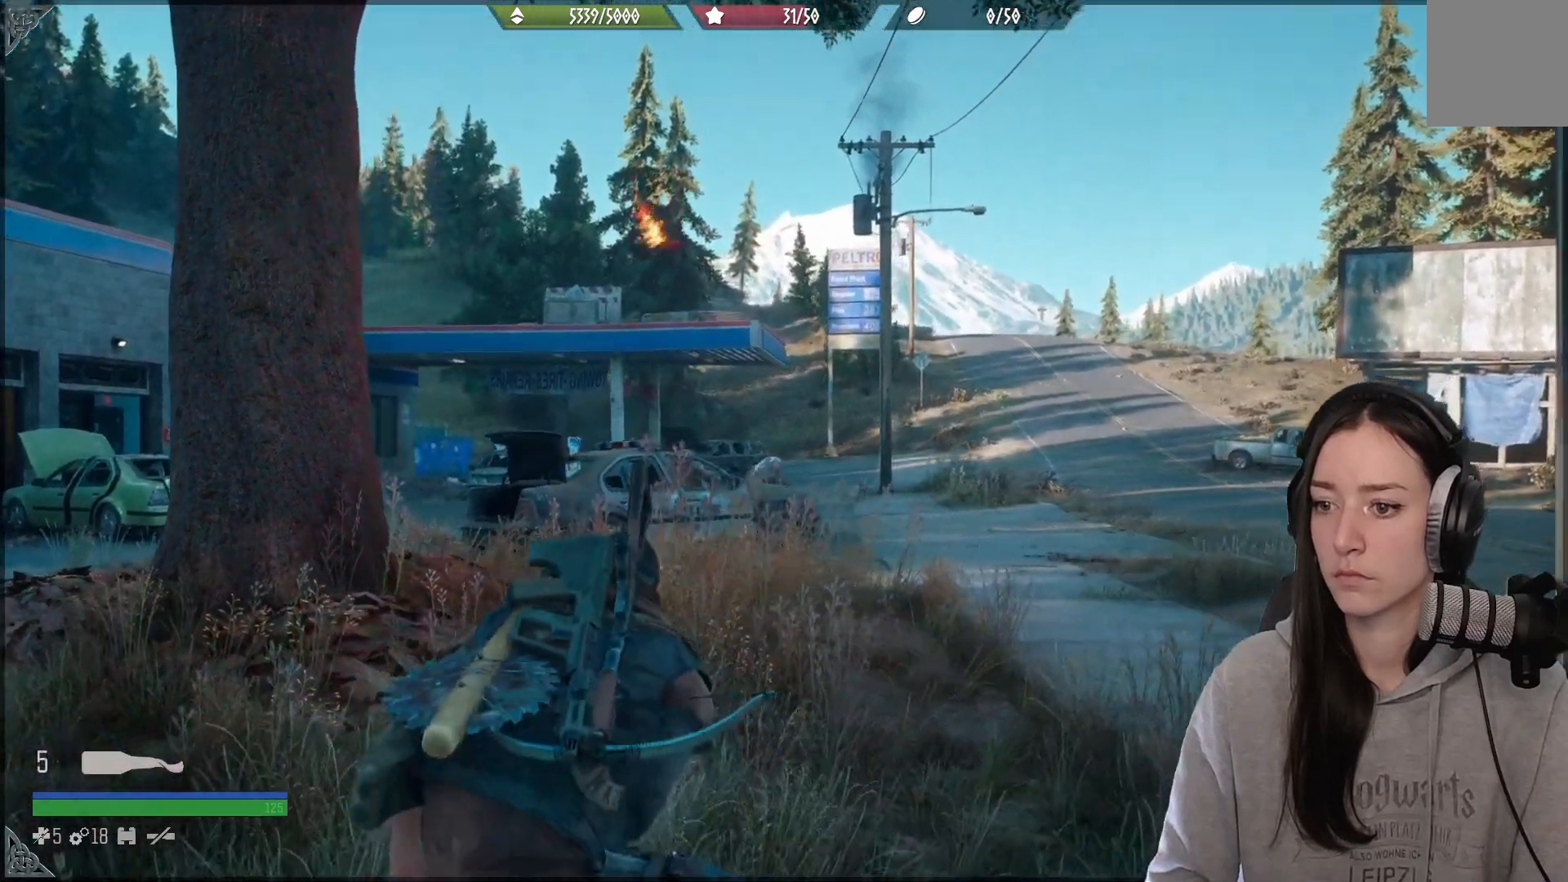
{"buttons": [], "left_stick": "center", "right_stick": "center", "events": [[317, "right_stick", "center"]]}